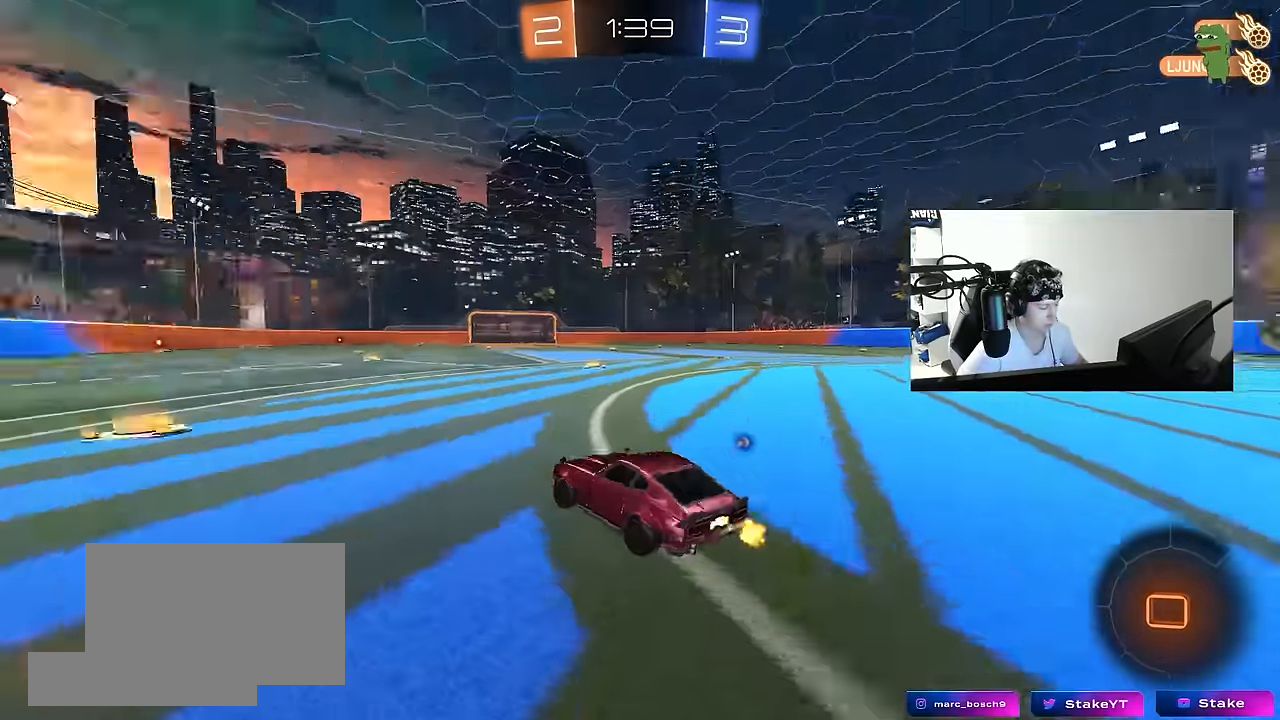
Gameplay with keyboard and mouse; each line is a JSON object with the keys and mouse buttons held at the frame after it. "events" lists presses ("down") and releases ("up") of "1", "2", "3", "4", "5", "a", "alt", "c", "caps_lock", "ctrl", "d", "e", "f", "g", "q", "r", "s", "shift", "space", "t", "tab", "v", "w", "x", "z", "mouse_left", "mouse_wheel" and "mouse_right" between this image and that frame as [ms after this image, input, new state], when the widget could be followed in between. "mouse_left", "mouse_wheel", "mouse_right" = the "left", "wheel", "right" buttons of the "mouse" list. No other keys are recorded. "wheel" means that the mouse wheel is clicked or scrolled. Mouse movement is not recorded.
{"keys": ["a", "w"], "mouse": [], "events": [[50, "a", "up"], [50, "space", "up"], [334, "a", "down"]]}
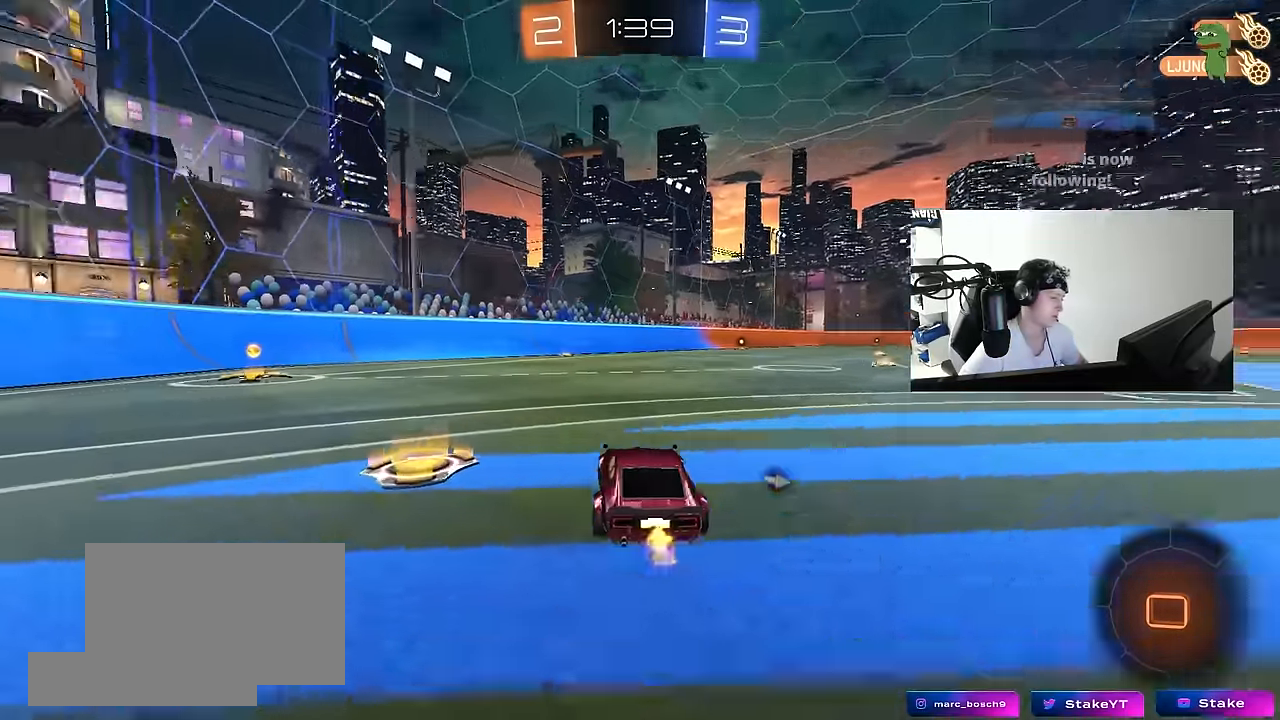
{"keys": ["space", "w"], "mouse": ["left"], "events": [[67, "a", "up"], [67, "d", "down"], [384, "d", "up"], [434, "mouse_left", "down"], [434, "mouse_right", "down"], [484, "mouse_right", "up"], [484, "space", "down"]]}
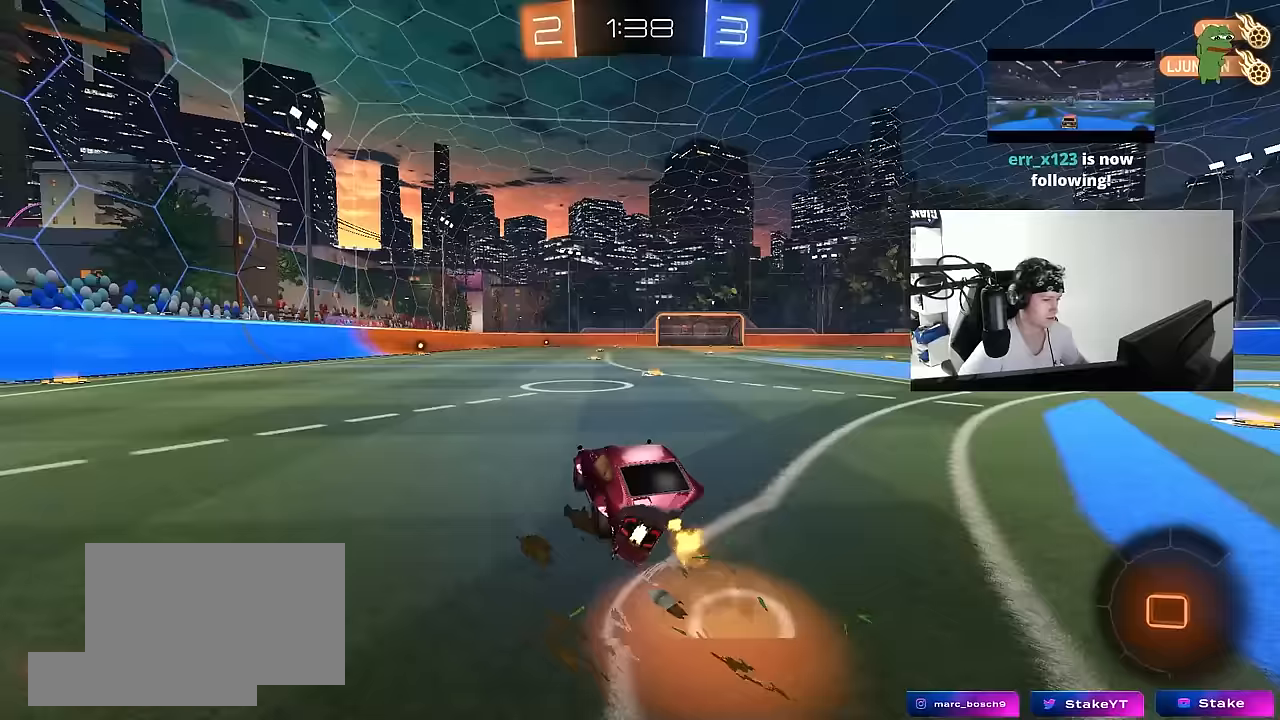
{"keys": [], "mouse": [], "events": [[84, "mouse_right", "down"], [134, "space", "up"], [134, "w", "up"], [167, "mouse_left", "up"], [267, "mouse_right", "up"], [317, "4", "down"], [450, "2", "down"], [450, "4", "up"], [500, "2", "up"]]}
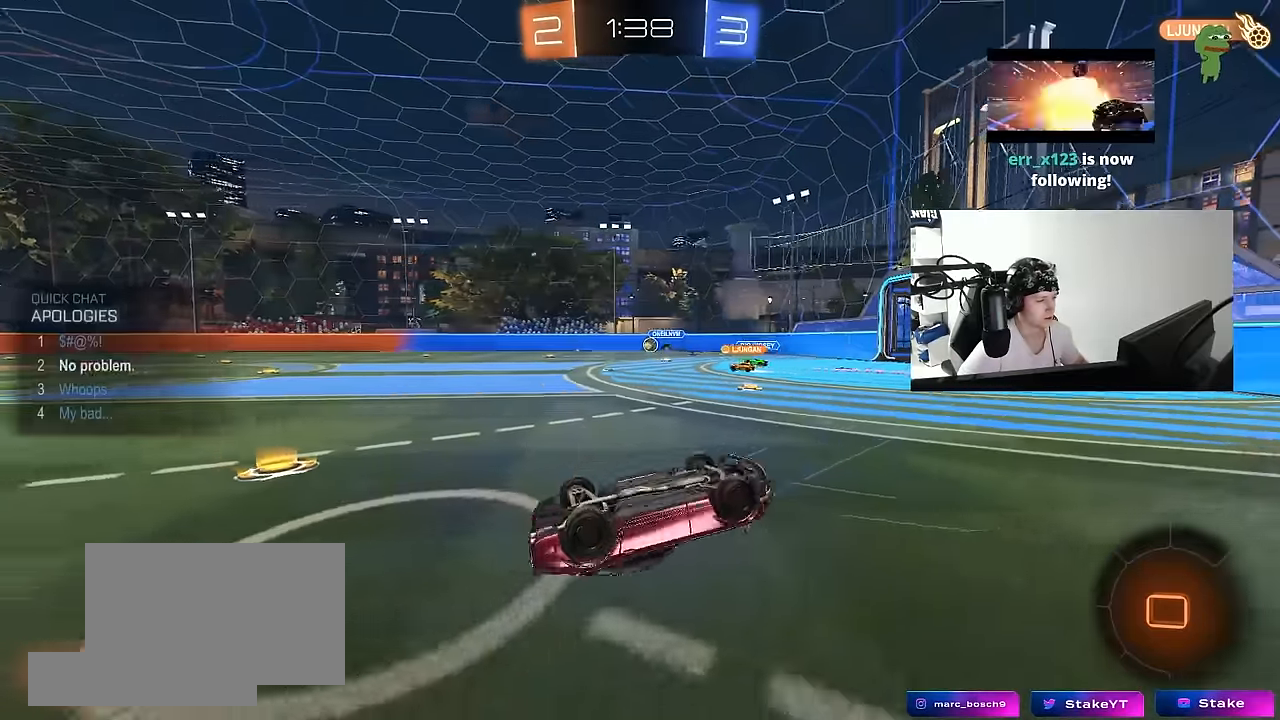
{"keys": [], "mouse": [], "events": [[134, "space", "down"], [184, "space", "up"], [334, "2", "down"], [384, "2", "up"]]}
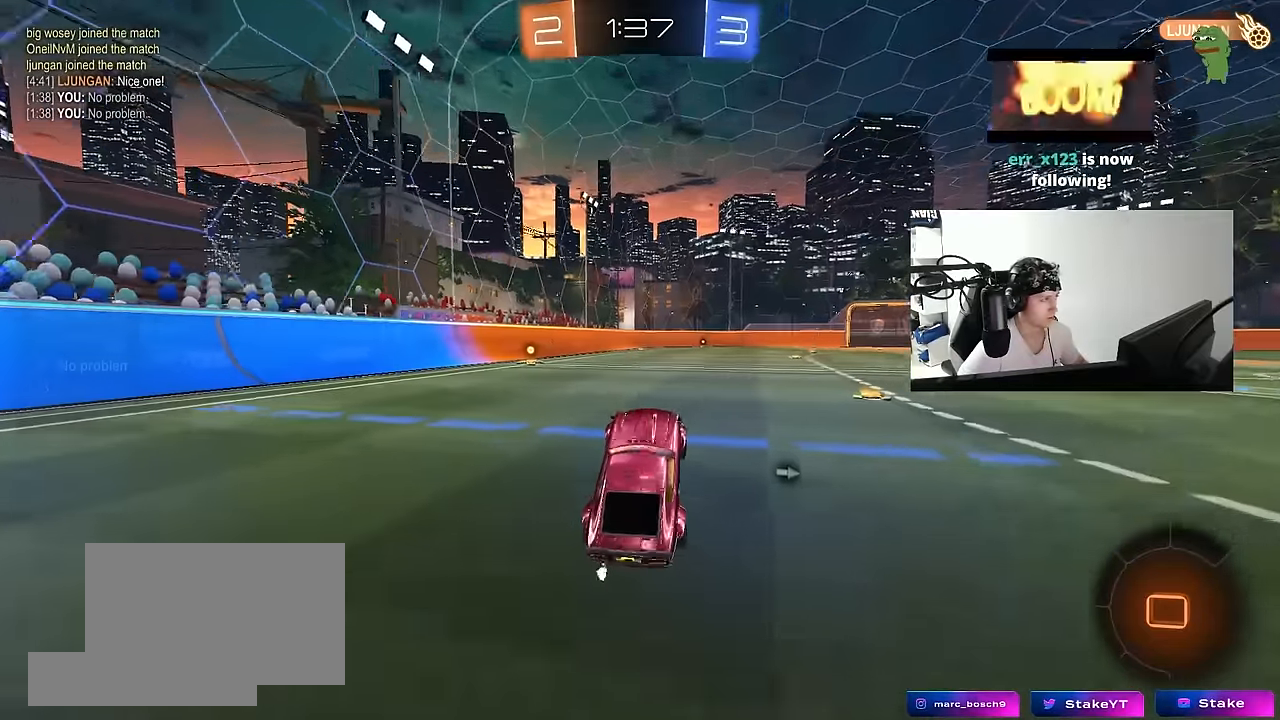
{"keys": ["w"], "mouse": [], "events": [[150, "w", "down"], [200, "a", "down"], [250, "mouse_left", "down"], [350, "a", "up"], [434, "mouse_left", "up"]]}
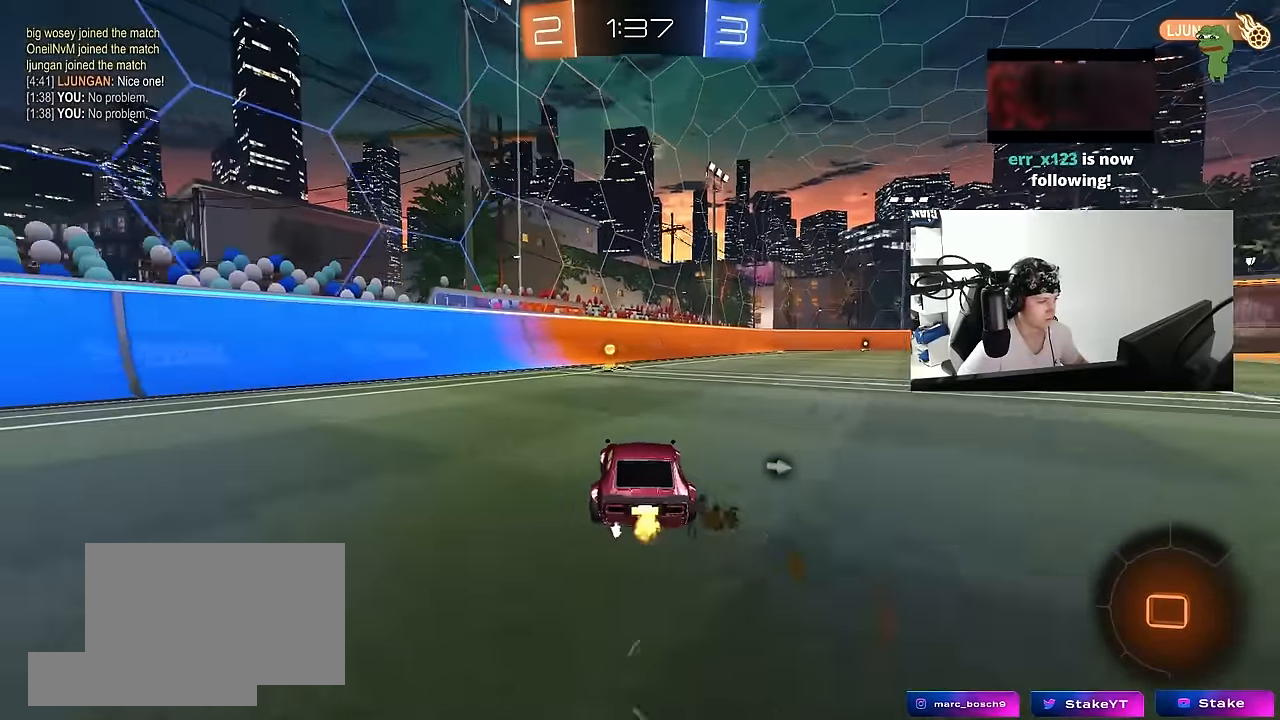
{"keys": ["d", "shift", "w"], "mouse": ["left"], "events": [[34, "space", "down"], [84, "a", "down"], [167, "a", "up"], [217, "space", "up"], [367, "mouse_left", "down"], [450, "d", "down"], [500, "shift", "down"]]}
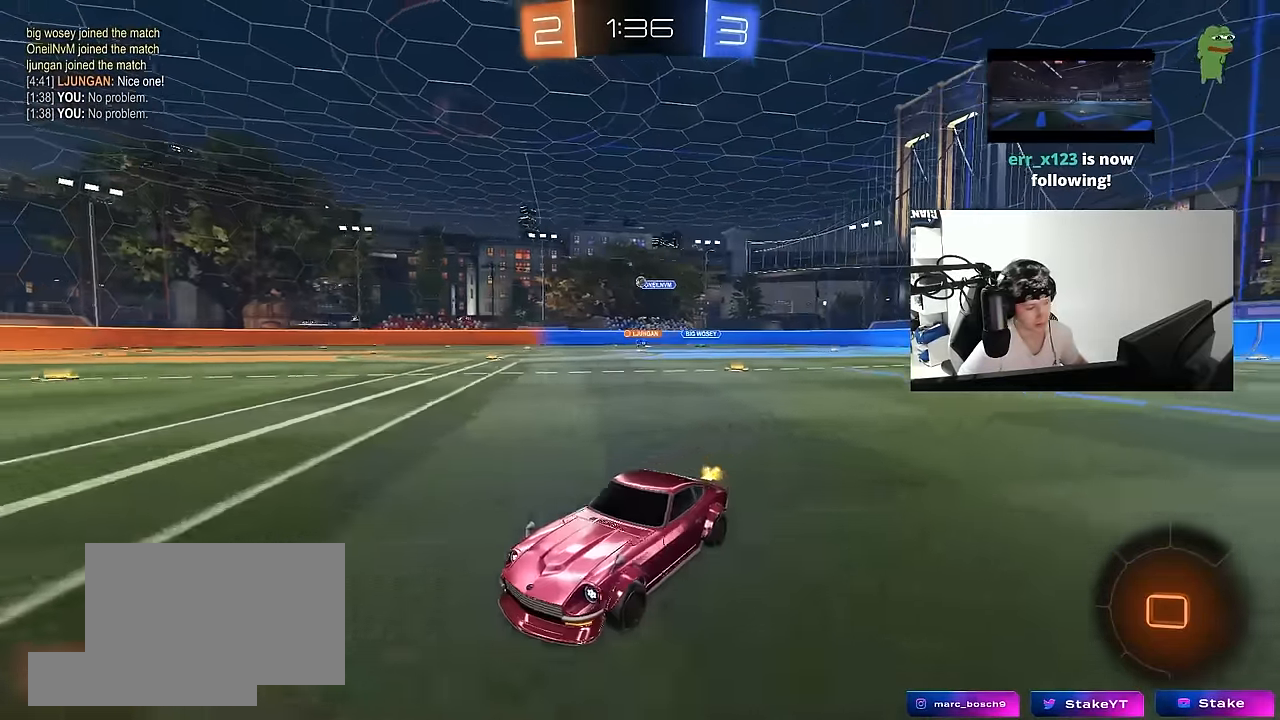
{"keys": ["d", "shift", "w"], "mouse": ["left", "right"], "events": [[134, "shift", "up"], [417, "mouse_right", "down"], [467, "shift", "down"]]}
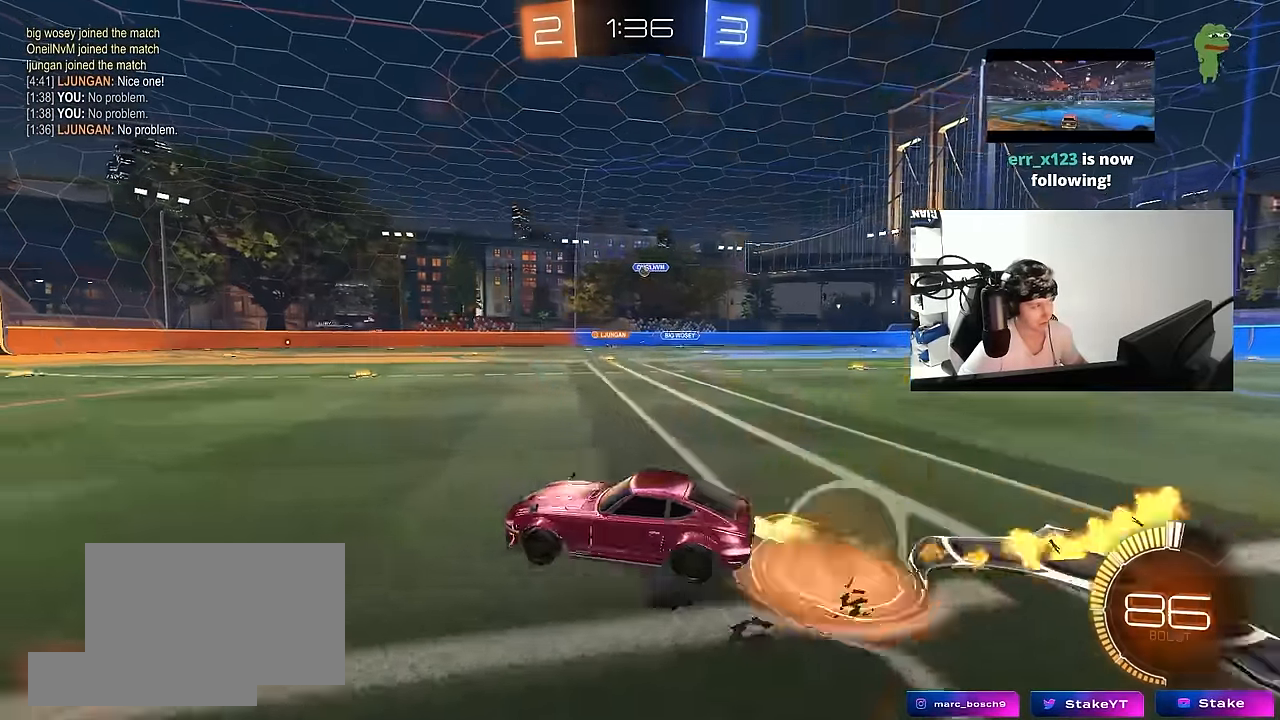
{"keys": ["d", "s", "shift"], "mouse": [], "events": [[17, "mouse_right", "up"], [67, "mouse_right", "down"], [117, "s", "down"], [117, "w", "up"], [300, "mouse_left", "up"], [300, "mouse_right", "up"], [350, "s", "up"], [484, "s", "down"]]}
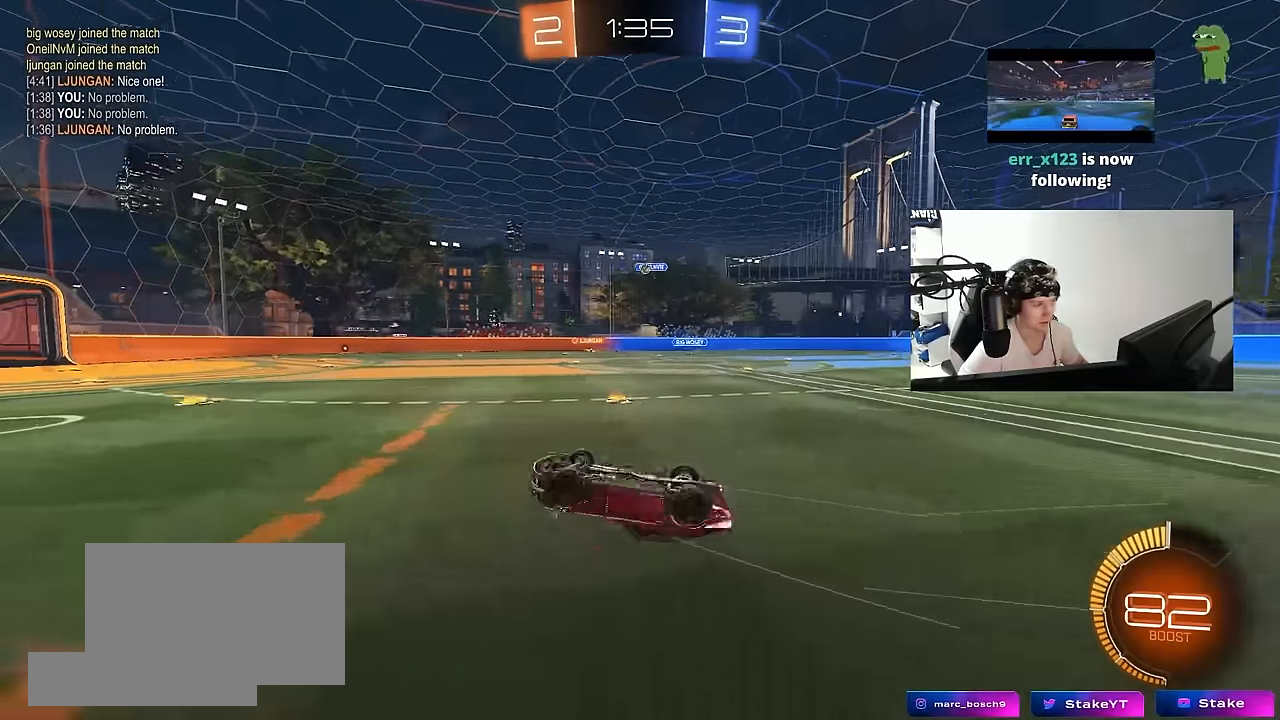
{"keys": ["w"], "mouse": [], "events": [[267, "s", "up"], [267, "shift", "up"], [317, "d", "up"], [500, "w", "down"]]}
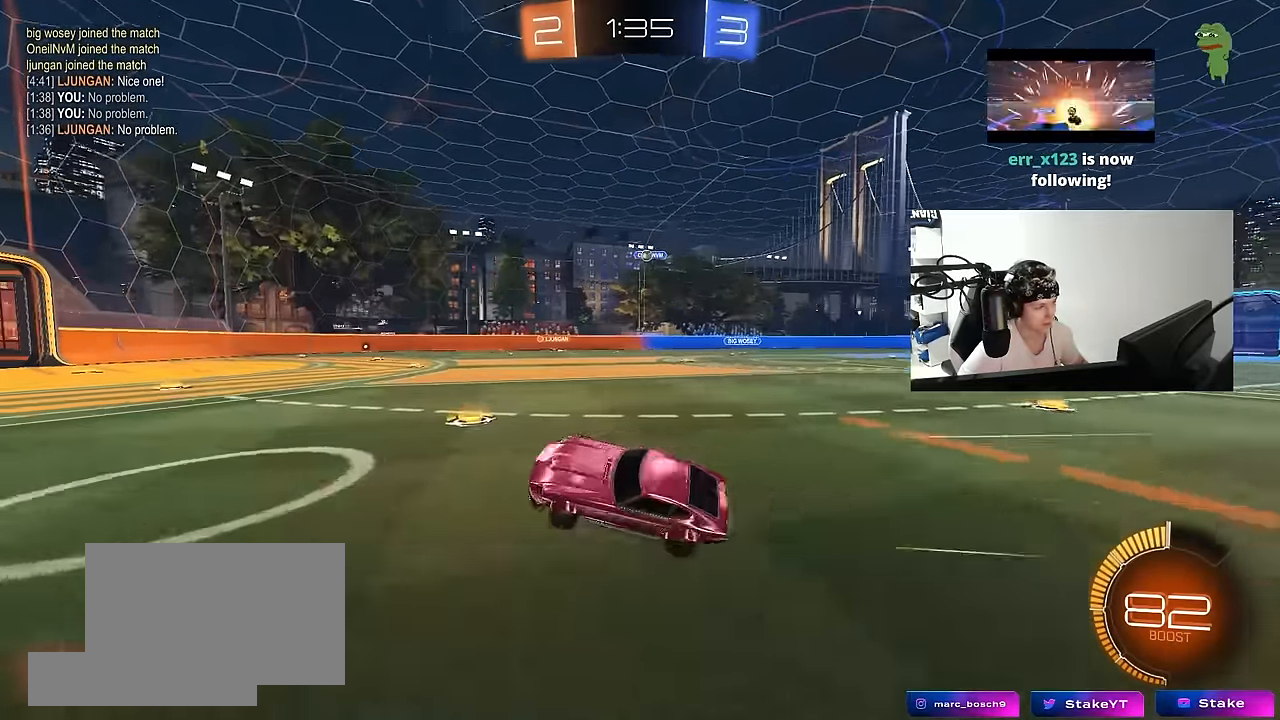
{"keys": [], "mouse": [], "events": [[367, "d", "down"], [417, "w", "up"], [467, "d", "up"]]}
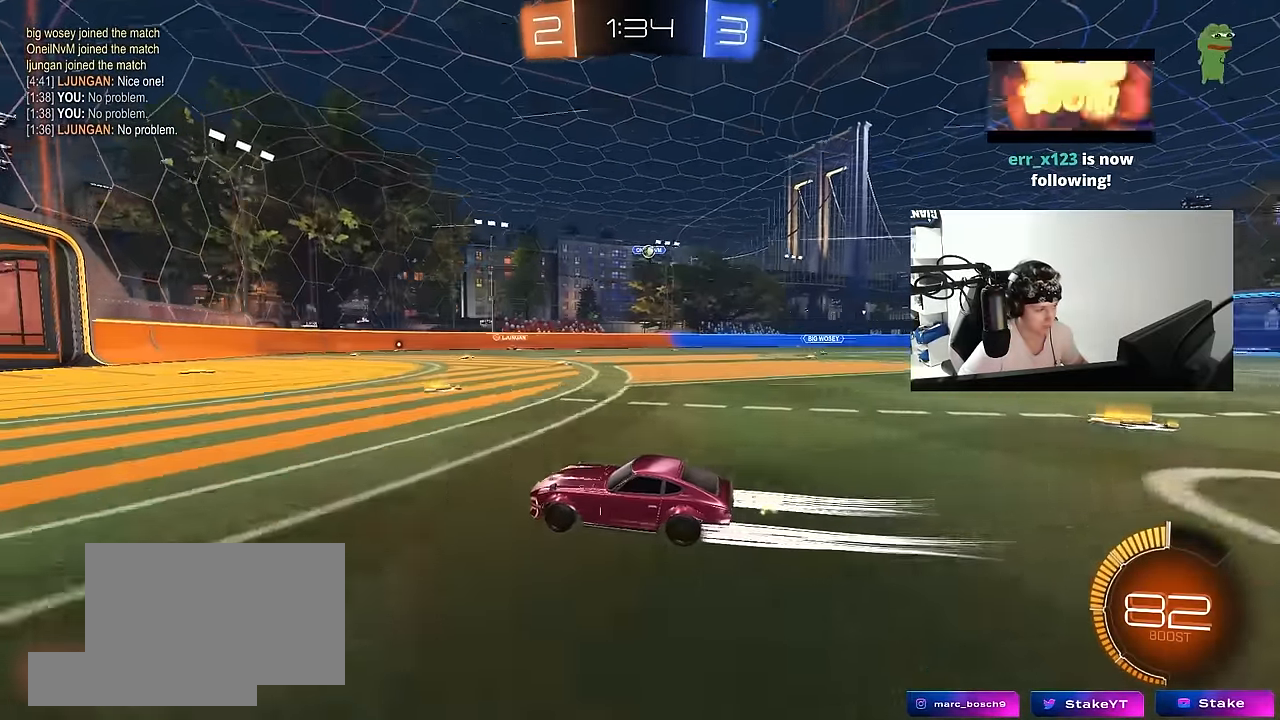
{"keys": ["w"], "mouse": [], "events": [[250, "d", "down"], [350, "w", "down"], [434, "d", "up"]]}
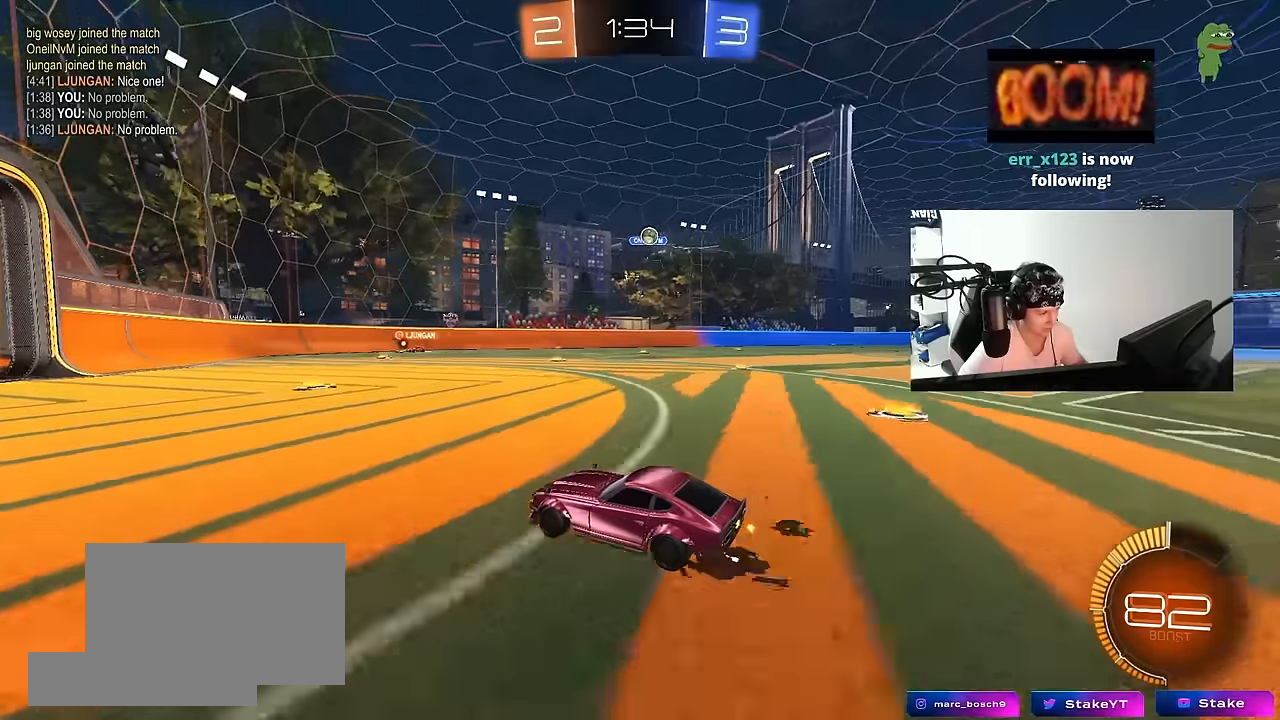
{"keys": ["w"], "mouse": ["left"], "events": [[167, "d", "down"], [267, "mouse_left", "down"], [450, "d", "up"]]}
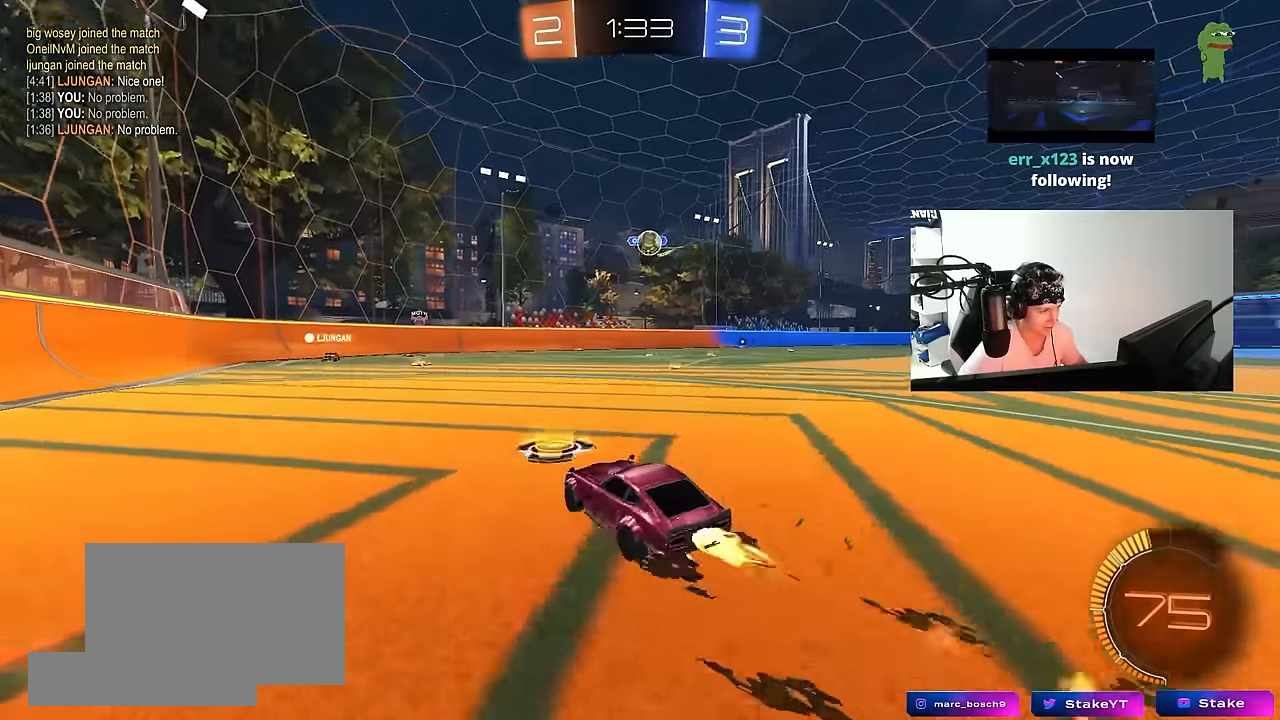
{"keys": [], "mouse": [], "events": [[50, "d", "down"], [50, "mouse_left", "up"], [134, "w", "up"], [234, "d", "up"], [234, "mouse_right", "down"], [284, "mouse_left", "down"], [284, "s", "down"], [367, "mouse_left", "up"], [367, "mouse_right", "up"], [367, "s", "up"]]}
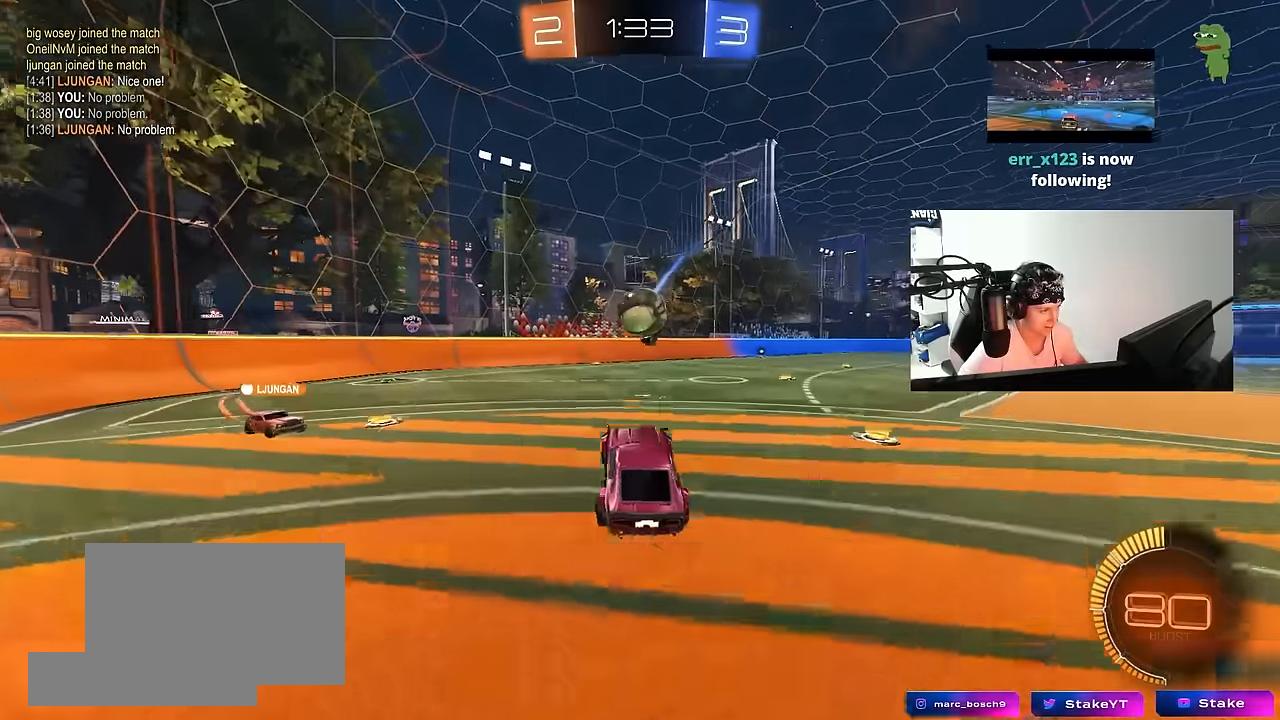
{"keys": ["d", "s", "shift"], "mouse": [], "events": [[17, "d", "down"], [17, "w", "down"], [67, "d", "up"], [150, "mouse_right", "down"], [150, "shift", "down"], [350, "w", "up"], [367, "mouse_right", "up"], [384, "s", "down"], [434, "d", "down"]]}
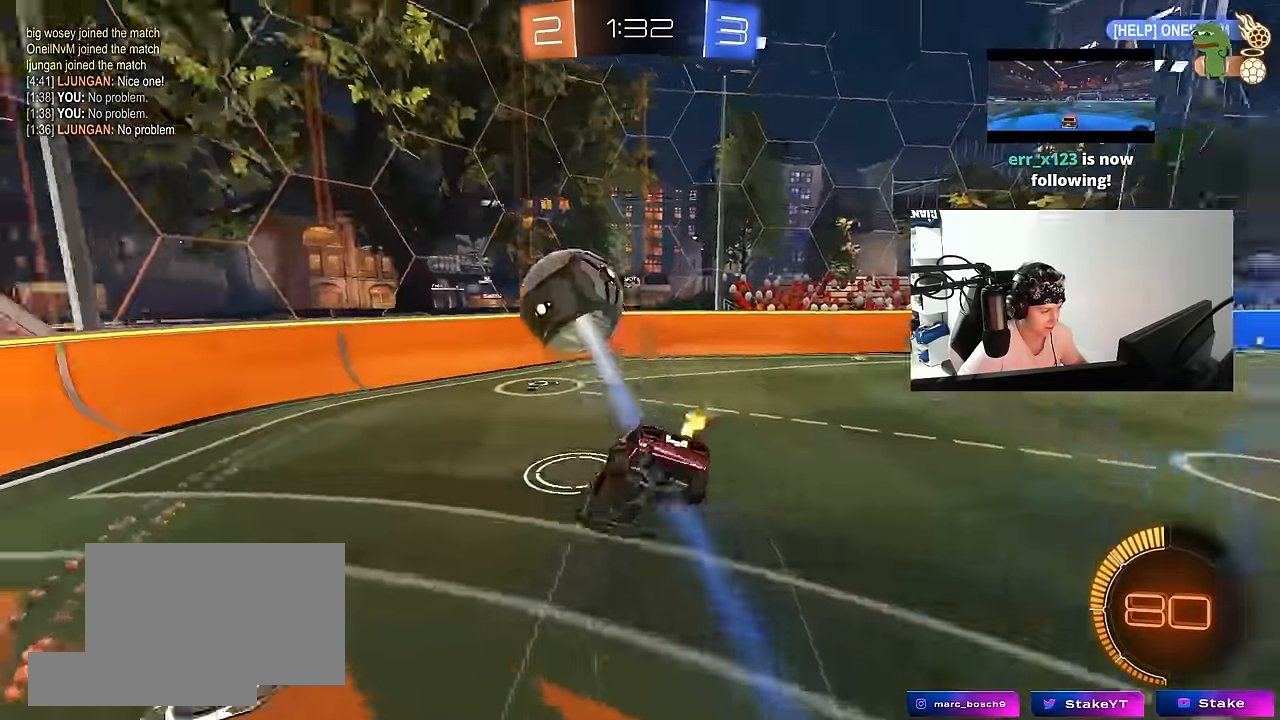
{"keys": ["d", "shift", "w"], "mouse": [], "events": [[267, "s", "up"], [450, "w", "down"]]}
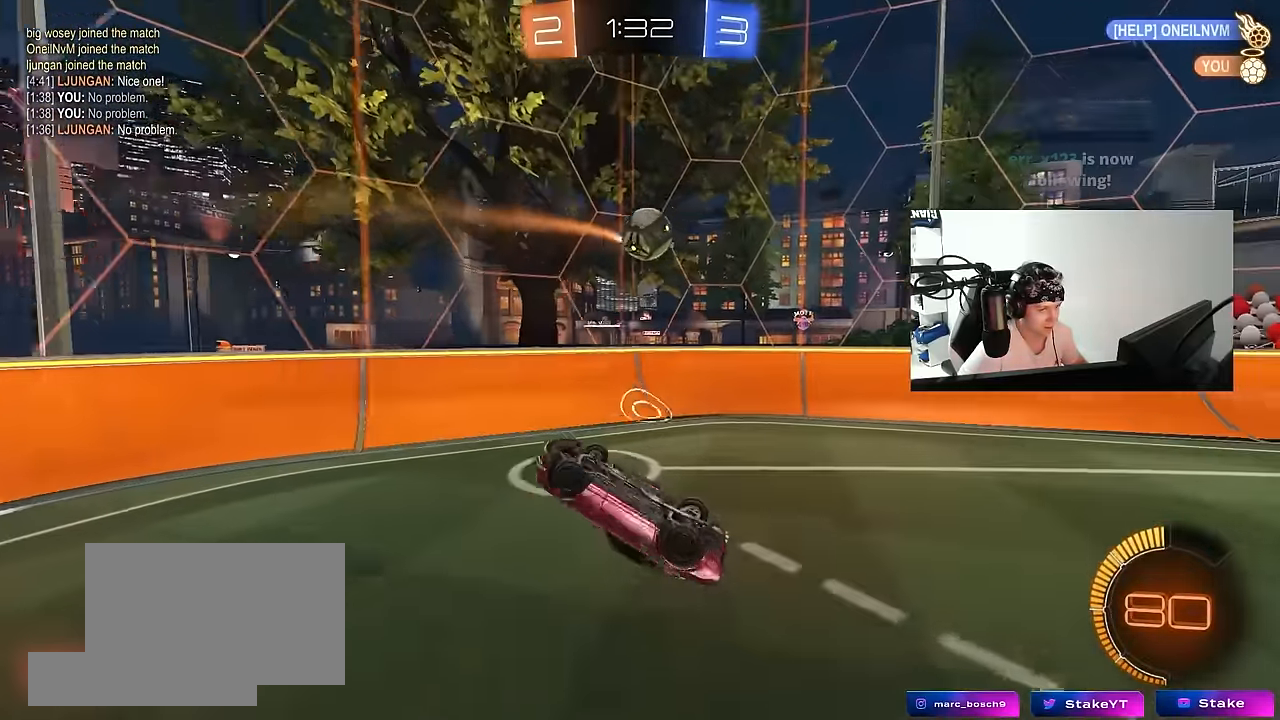
{"keys": [], "mouse": [], "events": [[367, "shift", "up"], [367, "w", "up"], [417, "d", "up"]]}
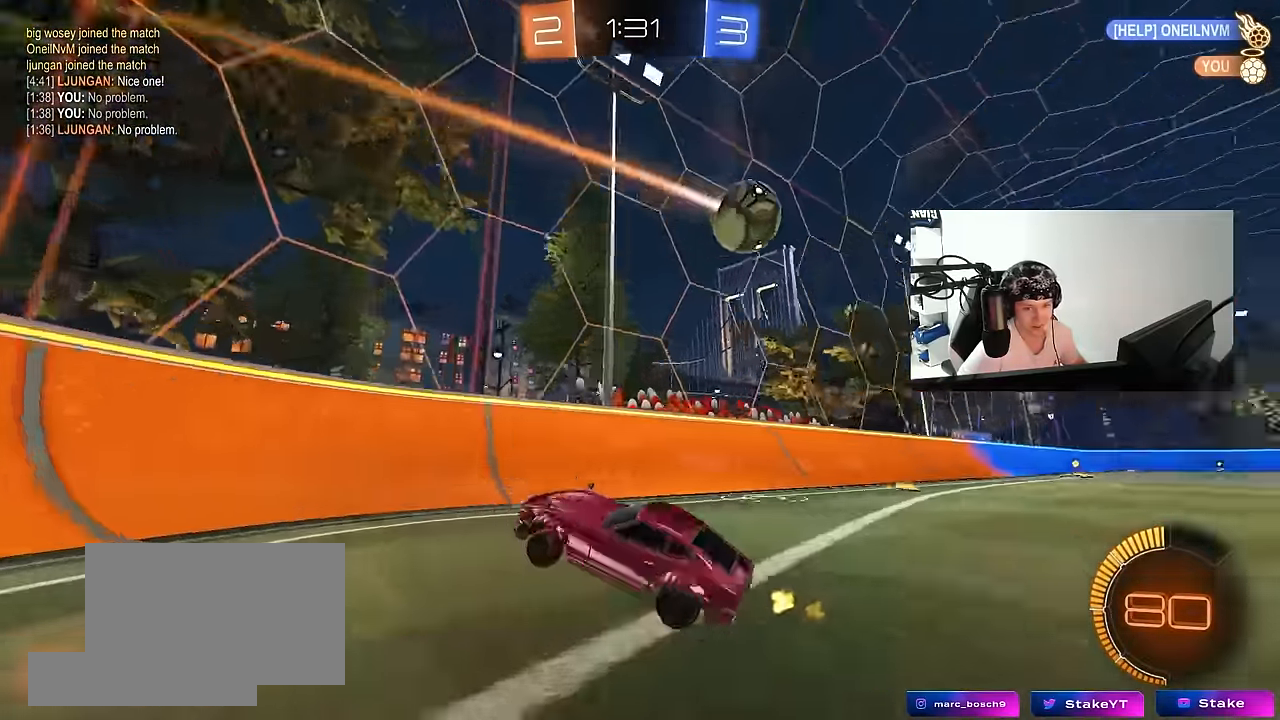
{"keys": ["a", "w"], "mouse": [], "events": [[17, "a", "down"], [17, "w", "down"], [300, "shift", "down"], [384, "shift", "up"]]}
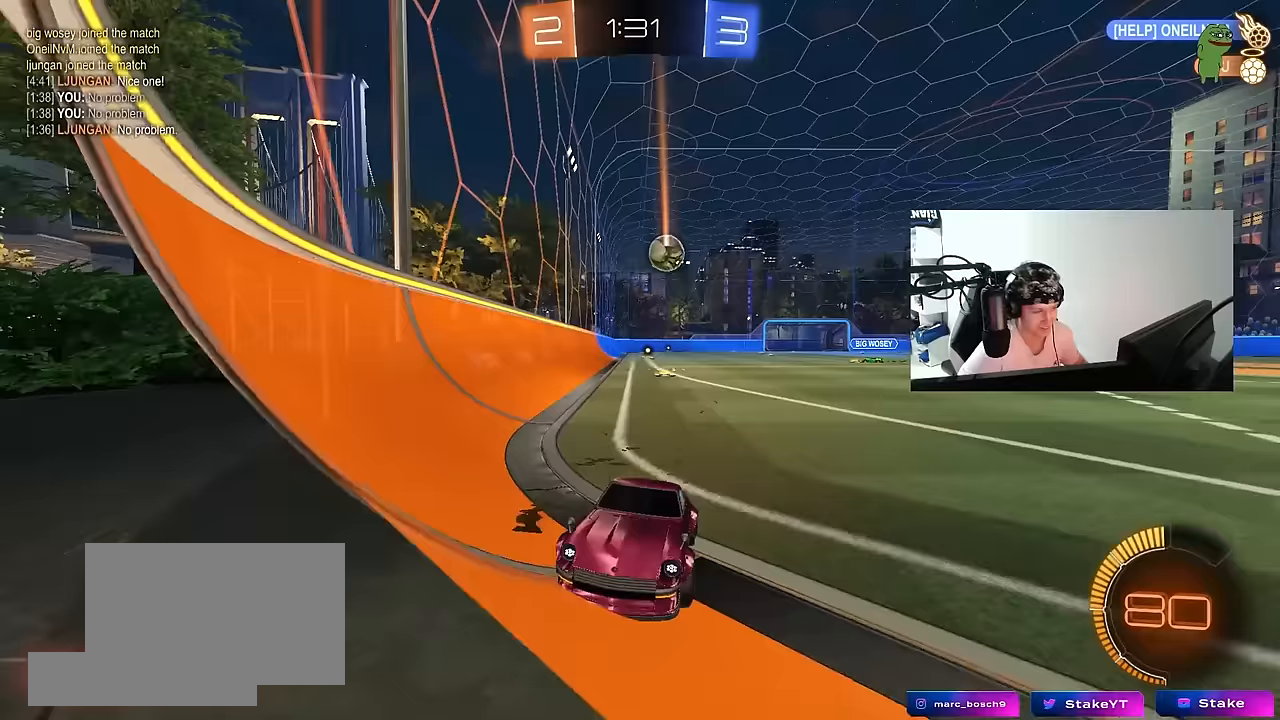
{"keys": ["a", "w"], "mouse": [], "events": [[83, "shift", "down"], [217, "shift", "up"]]}
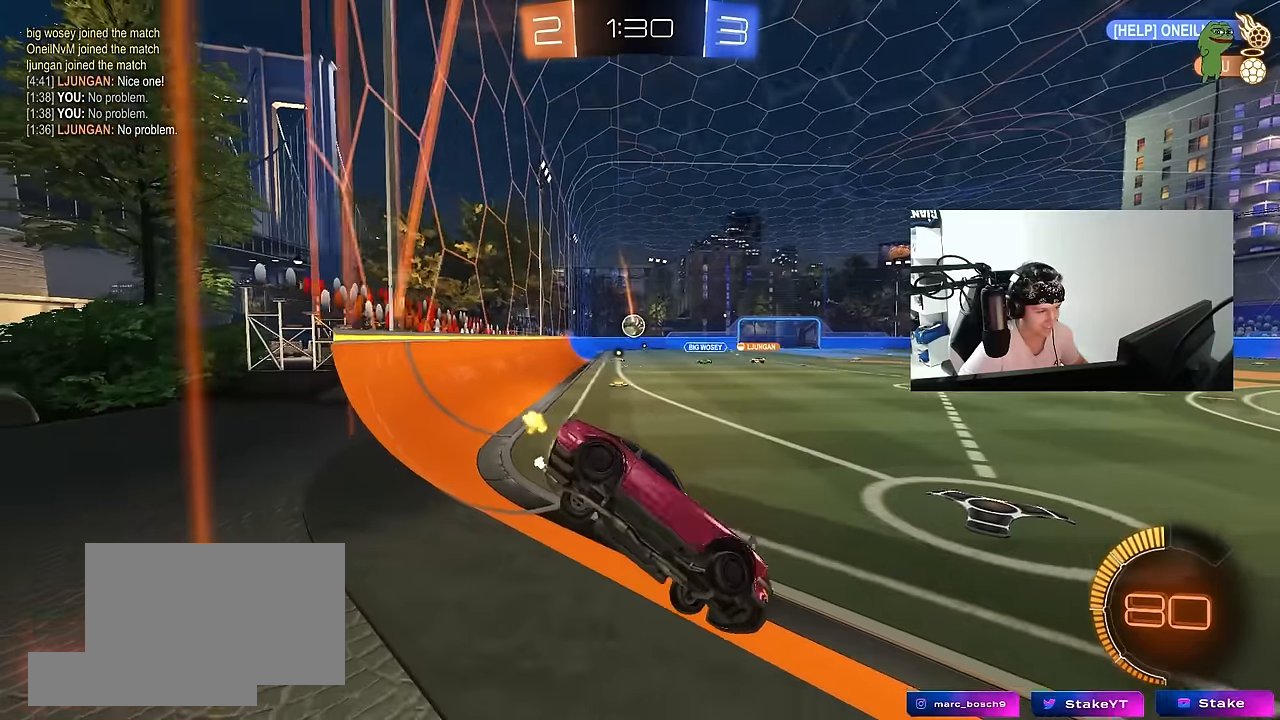
{"keys": ["a", "w"], "mouse": [], "events": [[283, "mouse_left", "down"], [500, "mouse_left", "up"]]}
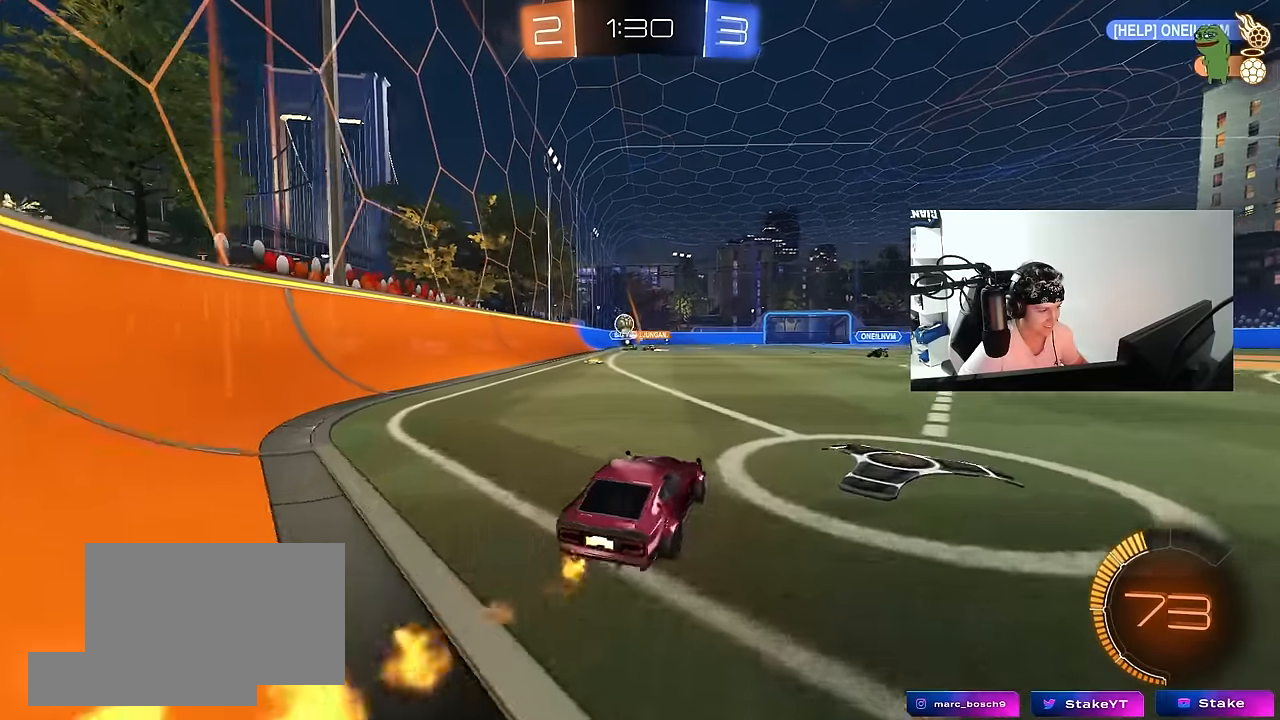
{"keys": ["a", "w"], "mouse": ["left"], "events": [[150, "a", "up"], [300, "mouse_left", "down"], [433, "a", "down"]]}
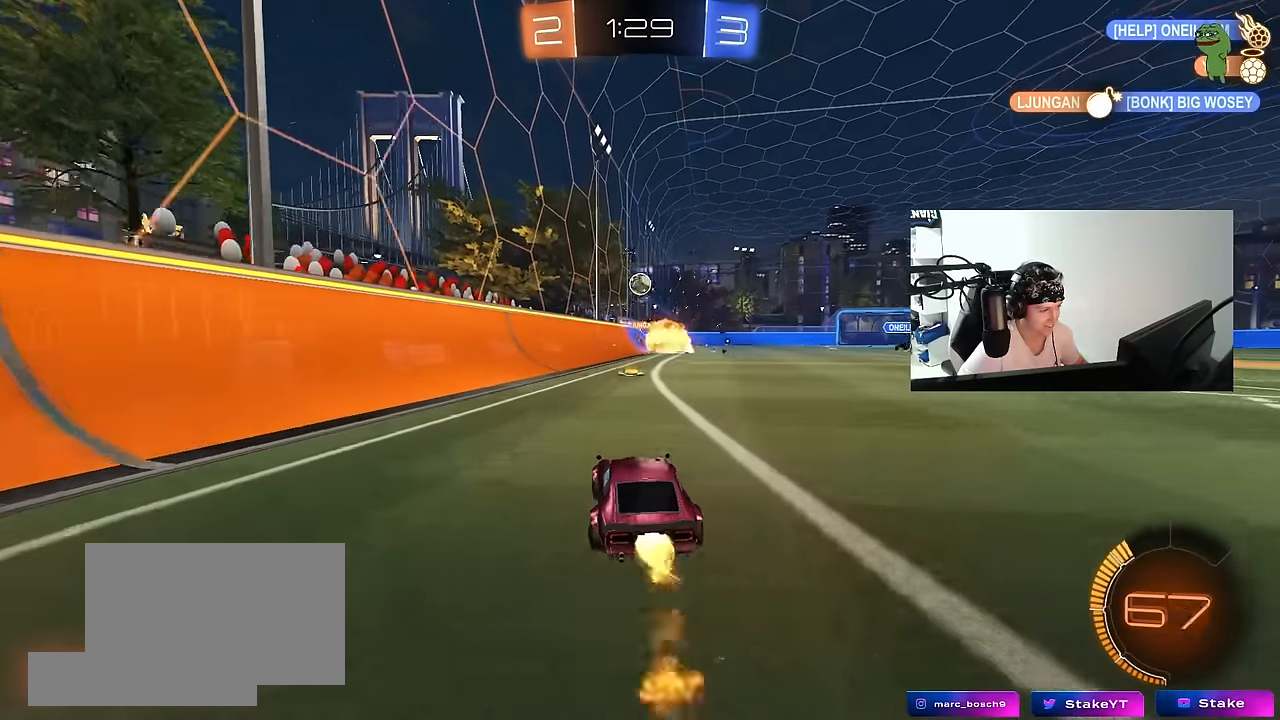
{"keys": ["w"], "mouse": ["left"], "events": [[33, "a", "up"], [117, "d", "down"], [267, "d", "up"], [350, "d", "down"], [500, "d", "up"]]}
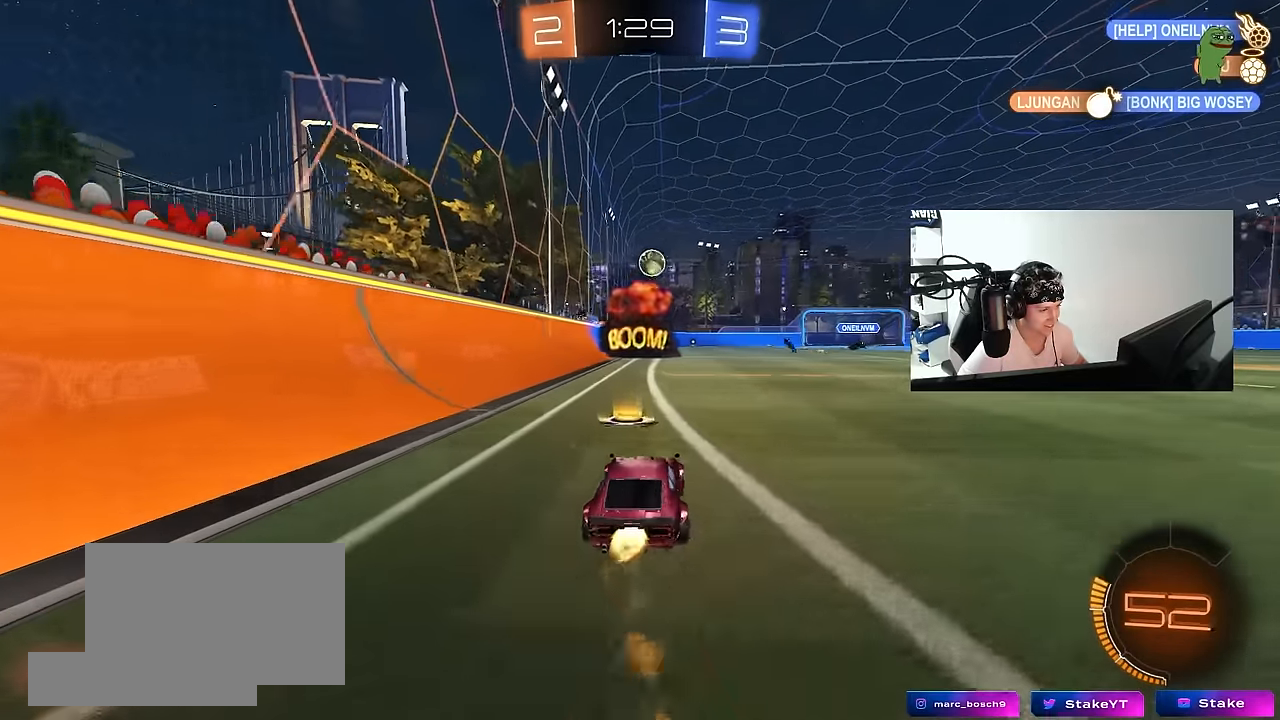
{"keys": ["d", "w"], "mouse": [], "events": [[233, "mouse_left", "up"], [417, "d", "down"]]}
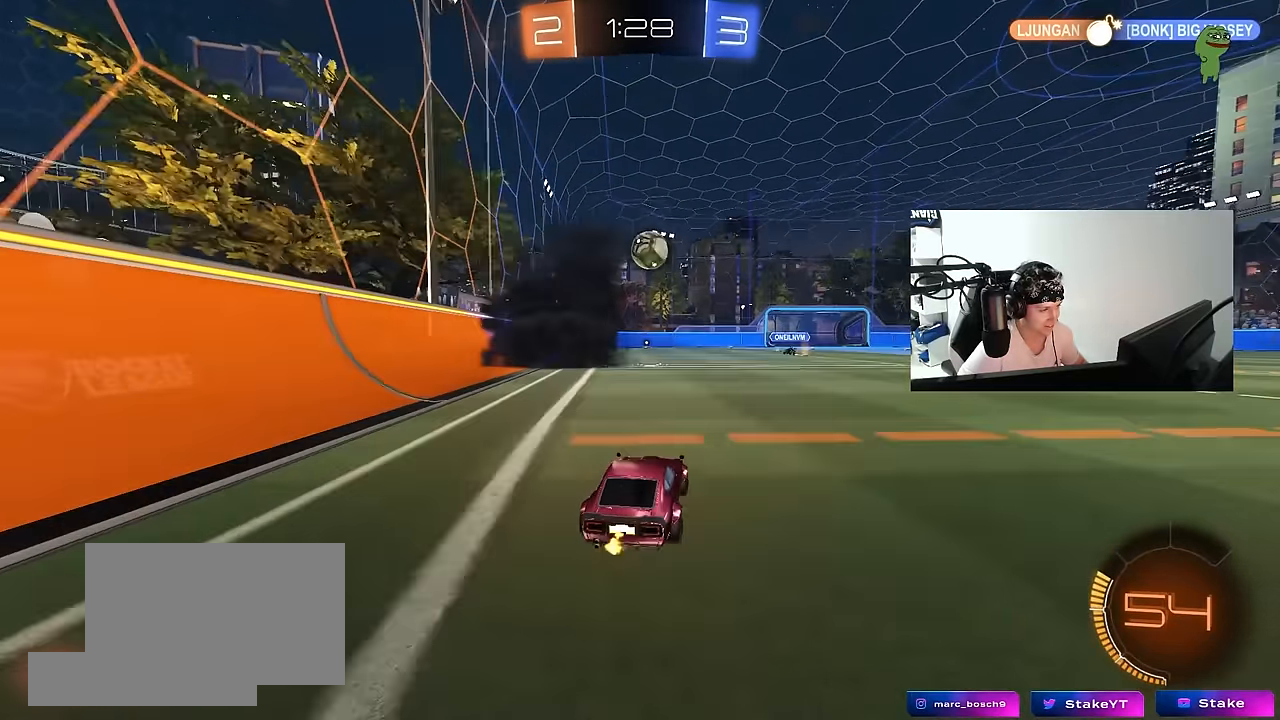
{"keys": ["w"], "mouse": [], "events": [[17, "d", "up"], [300, "d", "down"], [350, "d", "up"]]}
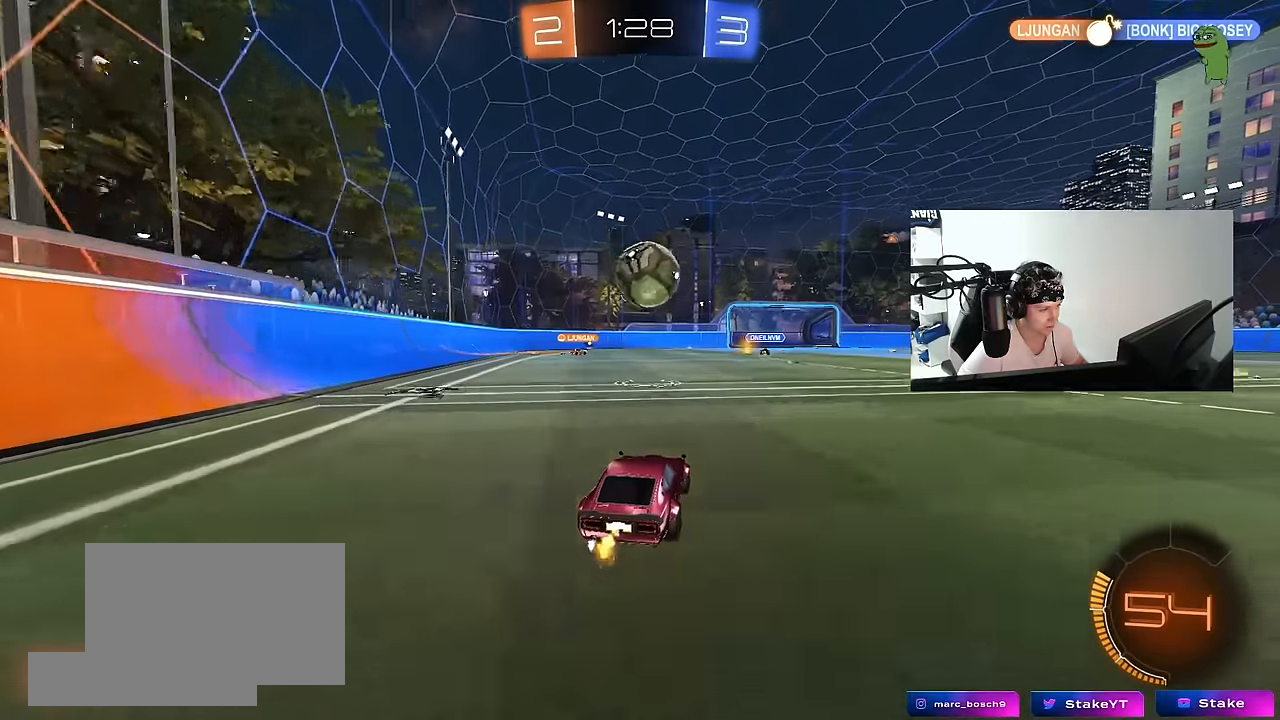
{"keys": ["d", "s", "shift"], "mouse": ["left", "right"], "events": [[117, "w", "up"], [167, "mouse_left", "down"], [167, "mouse_right", "down"], [250, "mouse_right", "up"], [367, "d", "down"], [367, "shift", "down"], [367, "w", "down"], [400, "mouse_right", "down"], [450, "s", "down"], [450, "w", "up"]]}
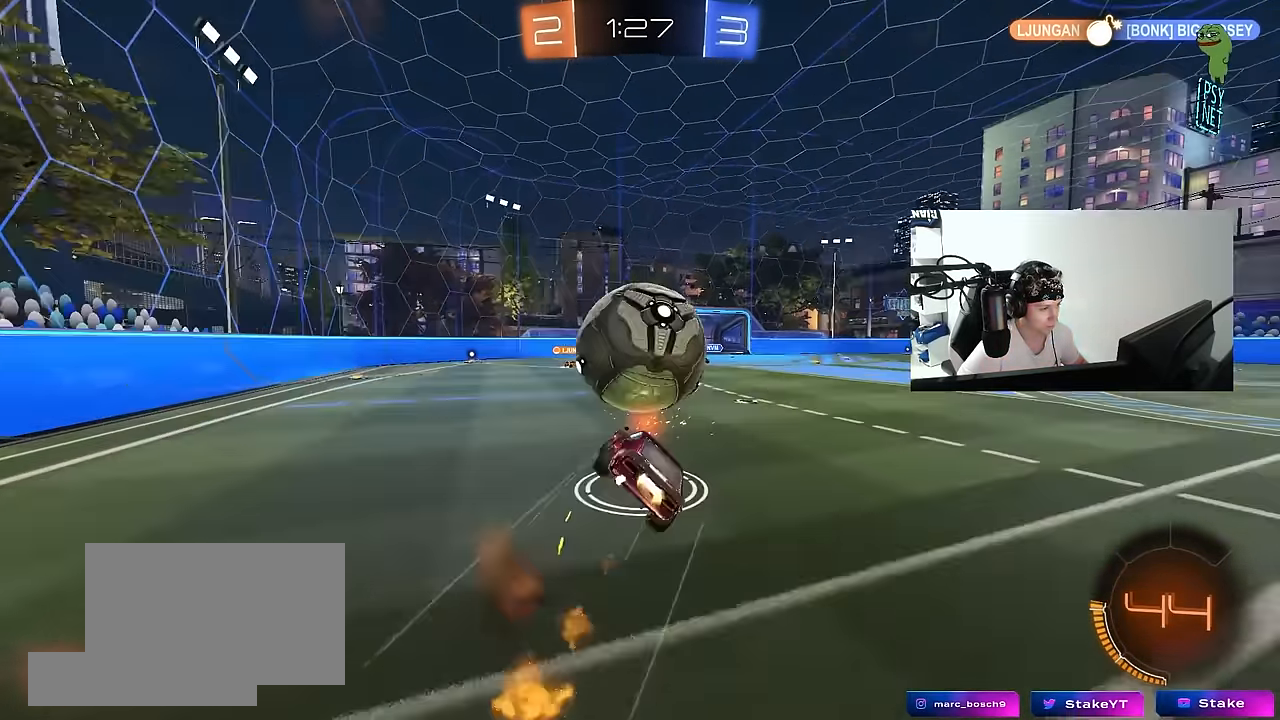
{"keys": ["d", "s", "shift"], "mouse": [], "events": [[50, "mouse_left", "up"], [100, "mouse_right", "up"], [333, "s", "up"], [417, "s", "down"]]}
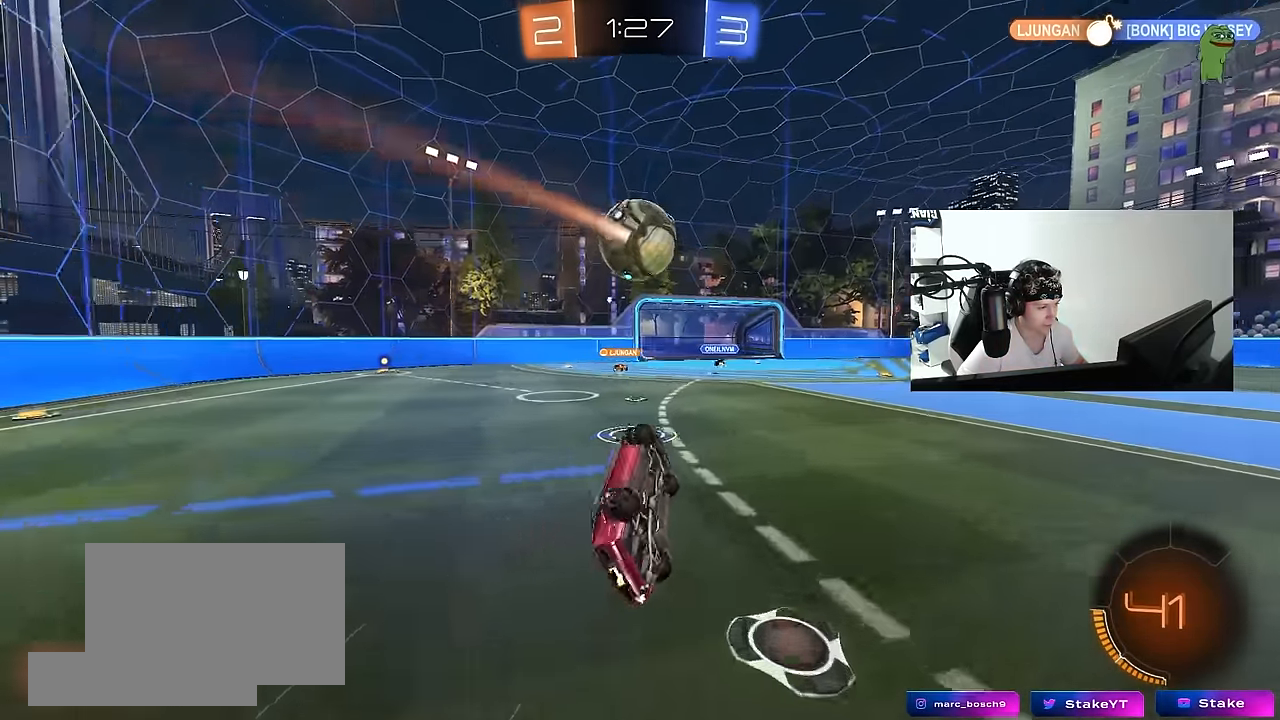
{"keys": ["d", "s"], "mouse": [], "events": [[117, "s", "up"], [150, "d", "up"], [150, "shift", "up"], [433, "d", "down"], [433, "s", "down"]]}
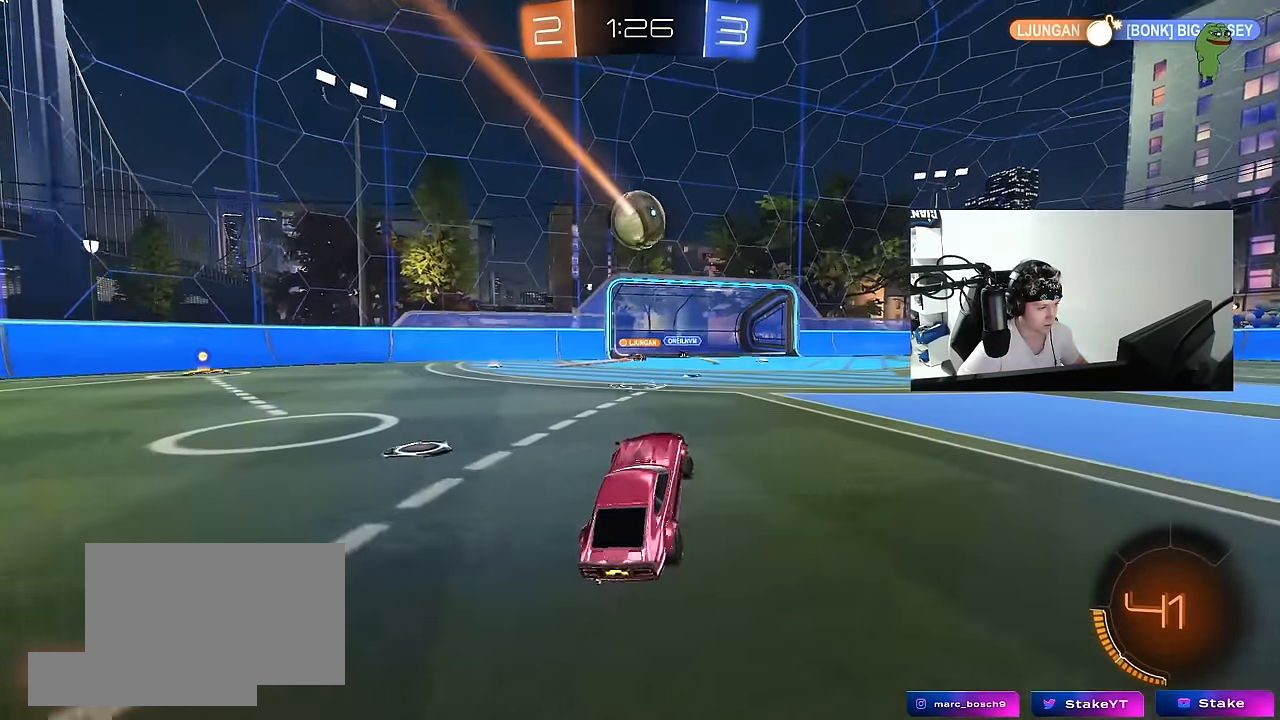
{"keys": ["w"], "mouse": [], "events": [[167, "s", "up"], [317, "w", "down"], [450, "d", "up"]]}
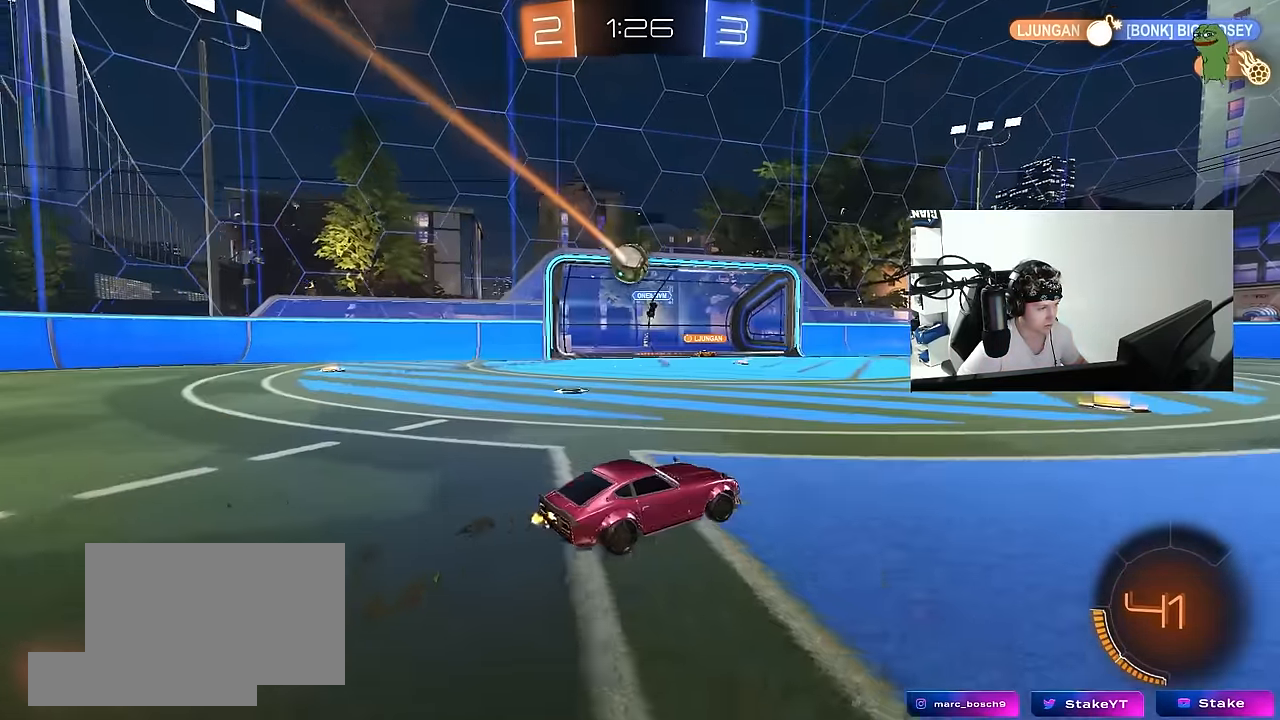
{"keys": ["d", "w"], "mouse": [], "events": [[50, "d", "down"]]}
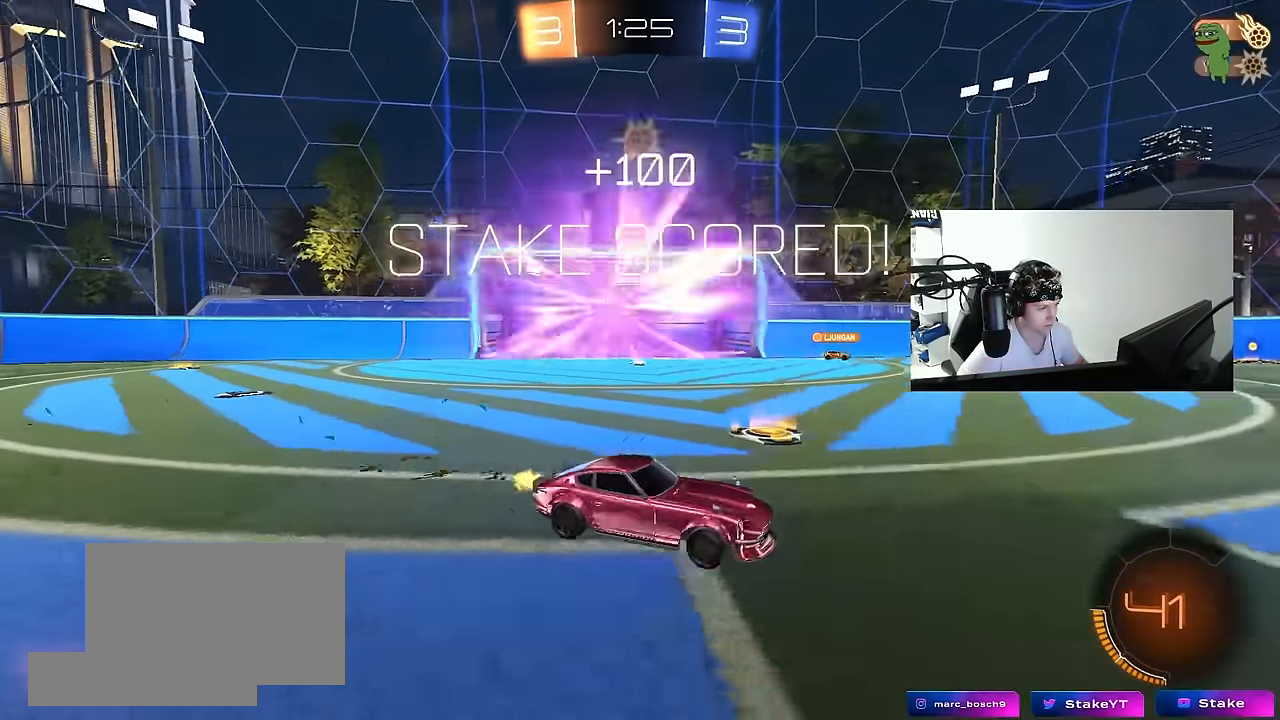
{"keys": ["d", "shift", "w"], "mouse": ["left", "right"], "events": [[150, "d", "up"], [300, "d", "down"], [383, "mouse_left", "down"], [383, "mouse_right", "down"], [433, "shift", "down"]]}